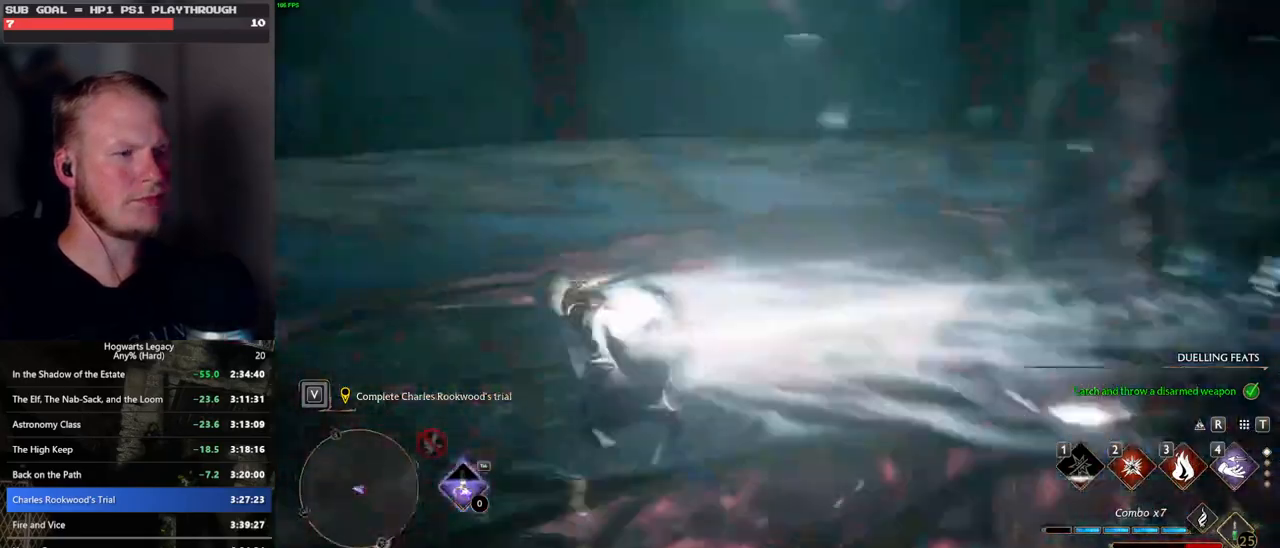
Gameplay with keyboard and mouse; each line is a JSON object with the keys and mouse buttons held at the frame after it. "events" lists presses ("down") and releases ("up") of ".", "/", "0", "1", "2", "3", "4", "5", "6", "7", "8", "9", "a", "alt_l", "alt_r", "b", "backslash", "backspace", "c", "caps_lock", "comma", "ctrl_l", "ctrl_r", "d", "e", "equals", "escape", "f", "f1", "f10", "f11", "f12", "f2", "f3", "f4", "f5", "f6", "f7", "f8", "f9", "g", "h", "i", "j", "k", "l", "lbracket", "m", "minus", "n", "o", "p", "q", "quote", "r", "rbracket", "return", "s", "semicolon", "shift_l", "shift_r", "space", "super", "t", "tab", "tilde", "u", "v", "w", "x", "y", "z", "mouse_left", "mouse_wheel", "mouse_right", "mouse_mb4" and "mouse_mb5" between this image and that frame as [ms after this image, input, new state], when the widget could be followed in between. "mouse_left", "mouse_wheel", "mouse_right", "mouse_mb4", "mouse_mb5" = the "left", "wheel", "right", "mb4", "mb5" buttons of the "mouse" list. No other keys are recorded. "wheel" means that the mouse wheel is clicked or scrolled. Mouse movement is not recorded.
{"keys": ["w"], "mouse": [], "events": [[83, "w", "down"], [150, "a", "up"]]}
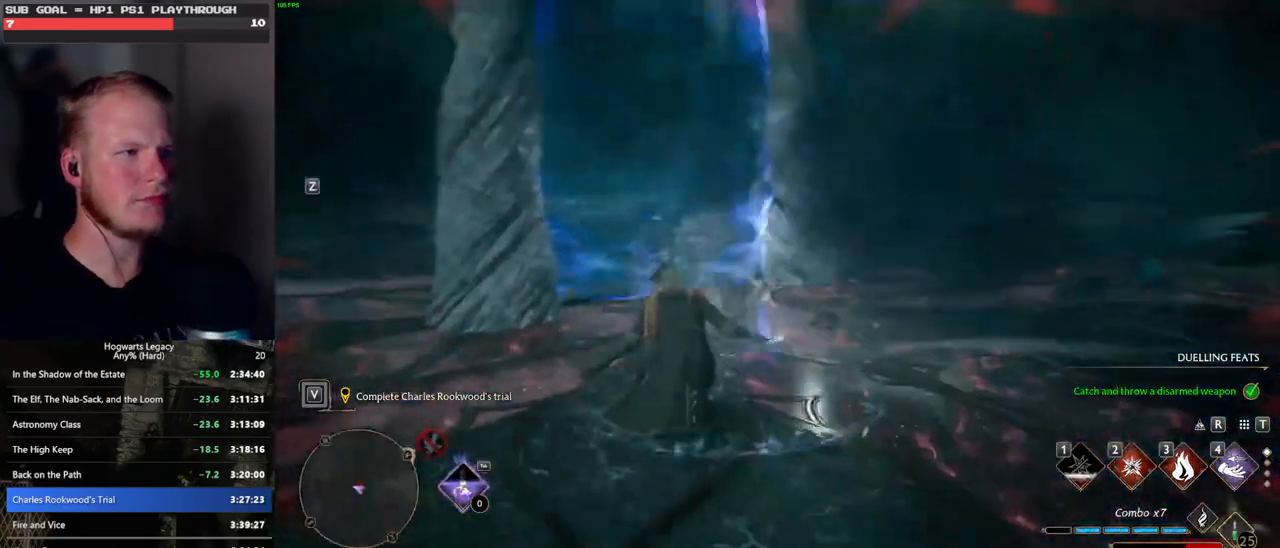
{"keys": ["space", "w"], "mouse": [], "events": [[367, "space", "down"]]}
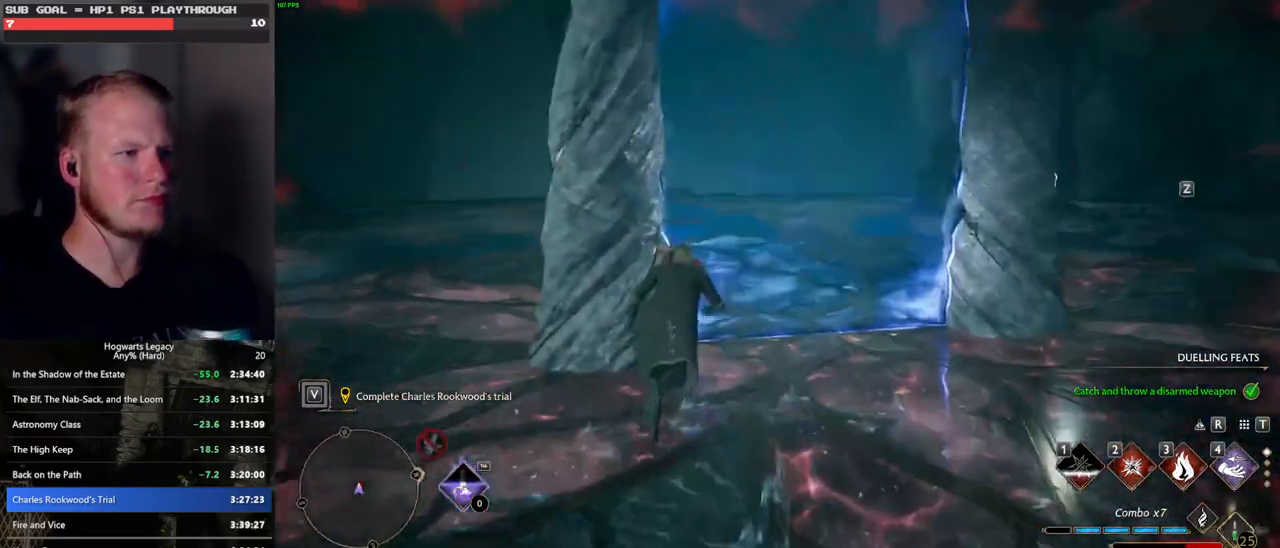
{"keys": ["w"], "mouse": [], "events": [[250, "space", "up"]]}
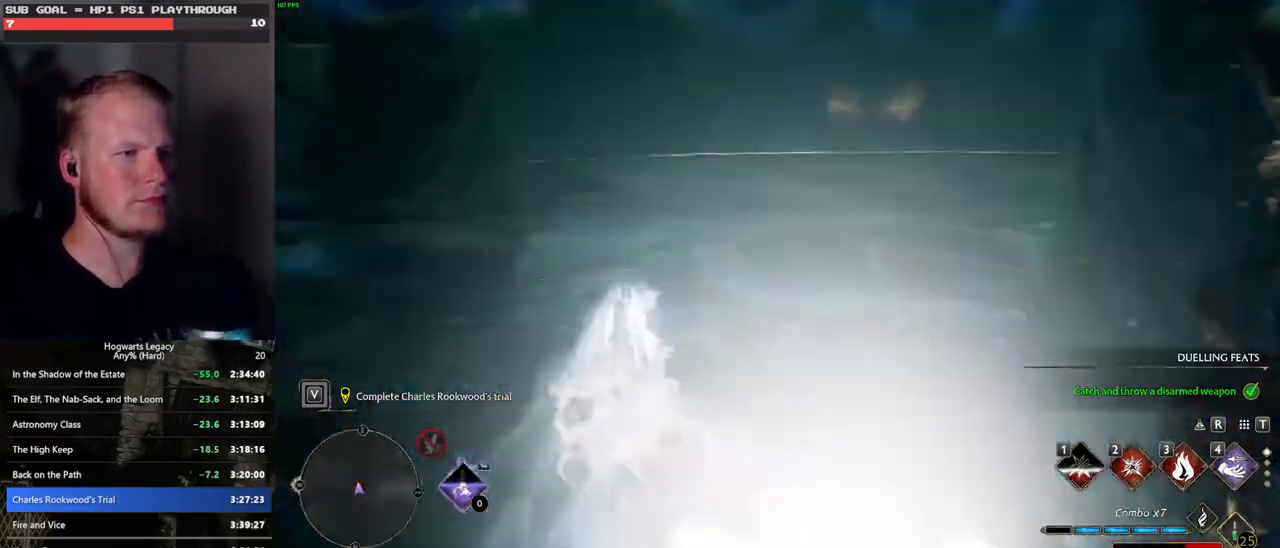
{"keys": ["w"], "mouse": [], "events": []}
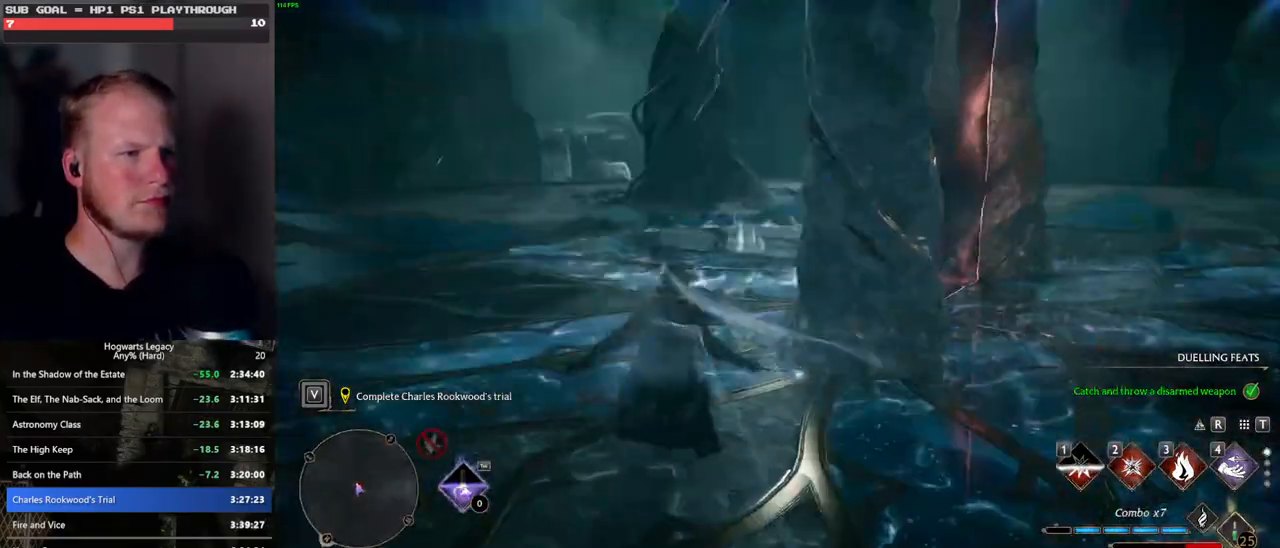
{"keys": ["a", "w"], "mouse": [], "events": [[150, "a", "down"], [283, "w", "up"], [467, "w", "down"]]}
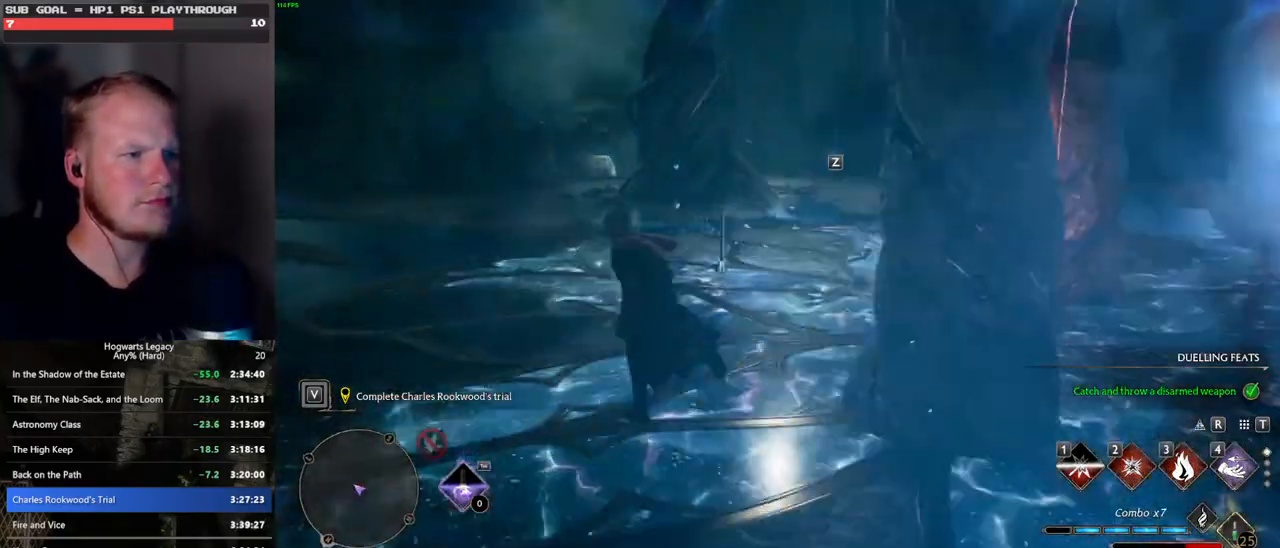
{"keys": ["d", "space", "w"], "mouse": [], "events": [[117, "a", "up"], [250, "d", "down"], [500, "space", "down"]]}
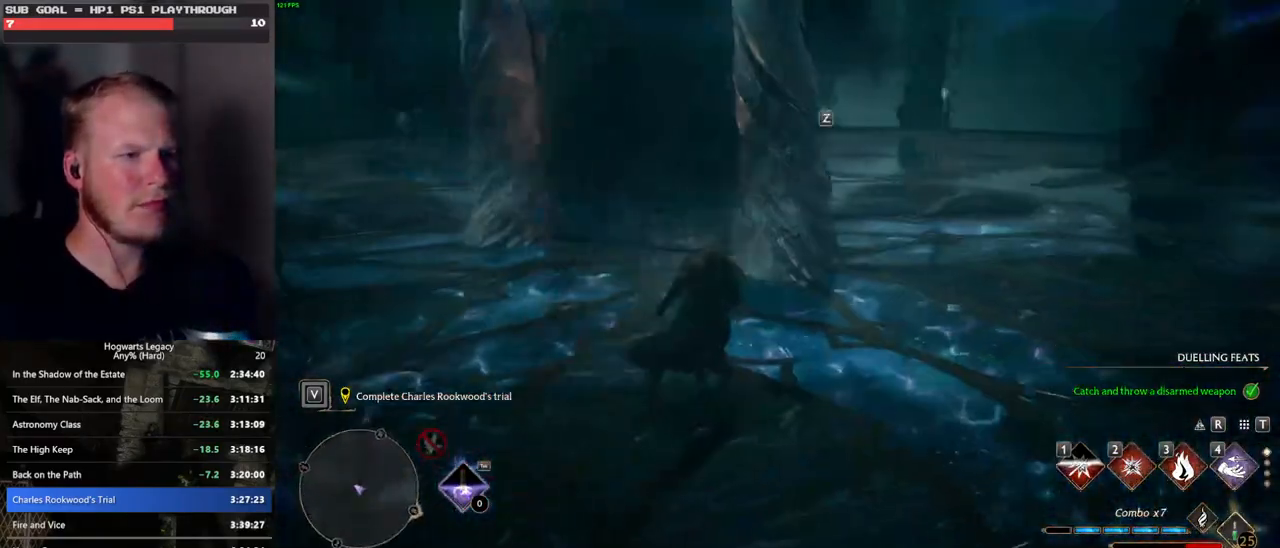
{"keys": ["d", "w"], "mouse": [], "events": [[17, "w", "up"], [283, "w", "down"], [367, "space", "up"]]}
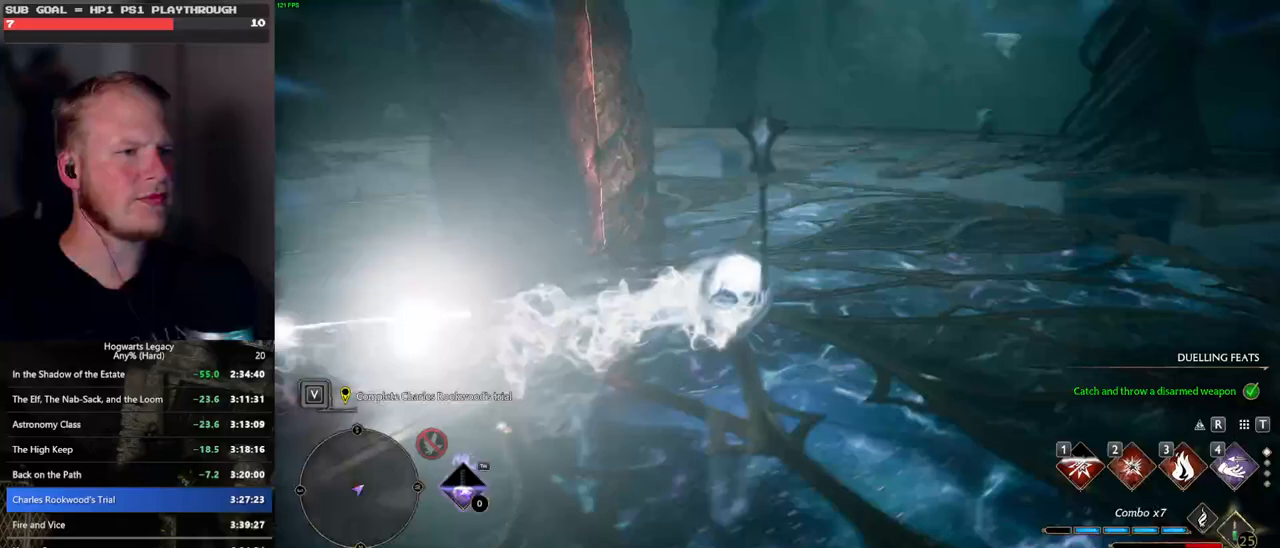
{"keys": ["d", "w"], "mouse": [], "events": [[67, "a", "down"], [67, "d", "up"], [150, "a", "up"], [417, "d", "down"]]}
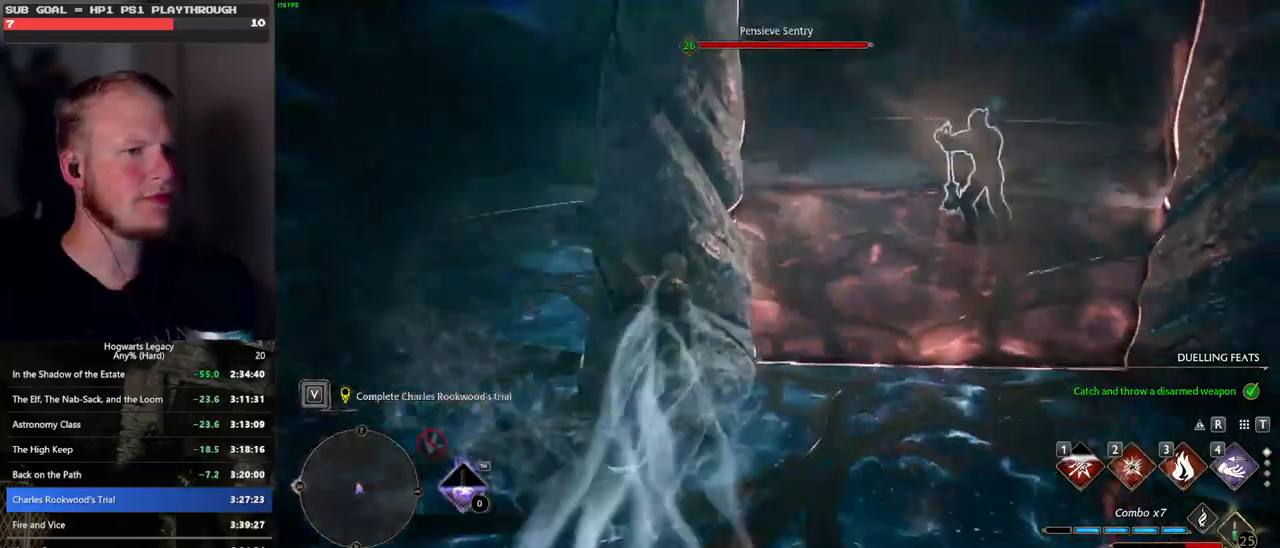
{"keys": ["w"], "mouse": [], "events": [[383, "d", "up"]]}
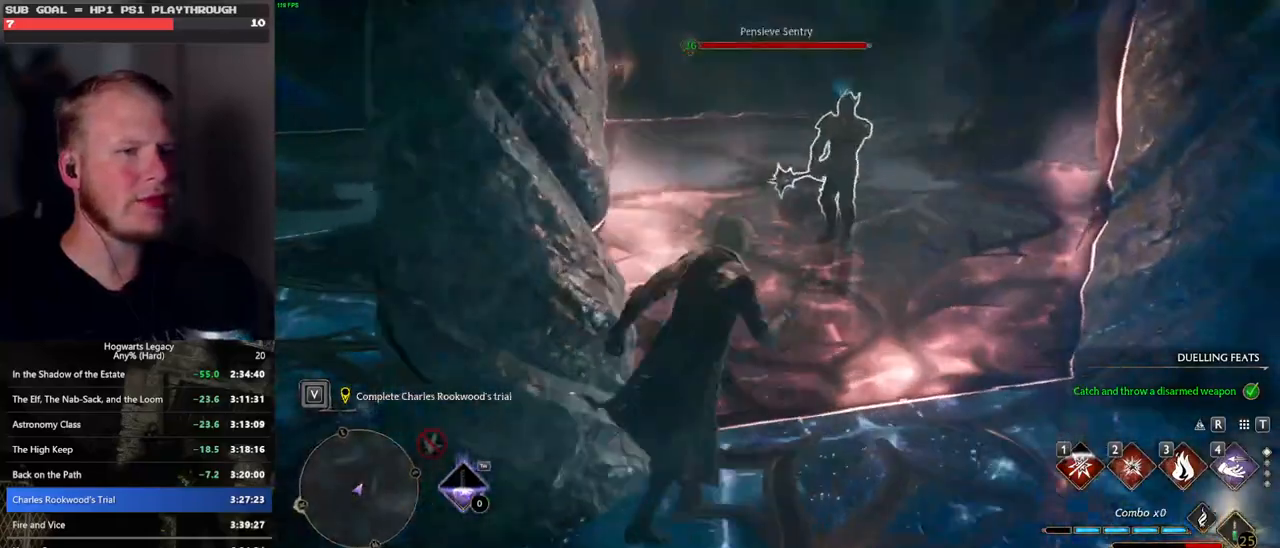
{"keys": ["a", "w"], "mouse": [], "events": [[183, "a", "down"]]}
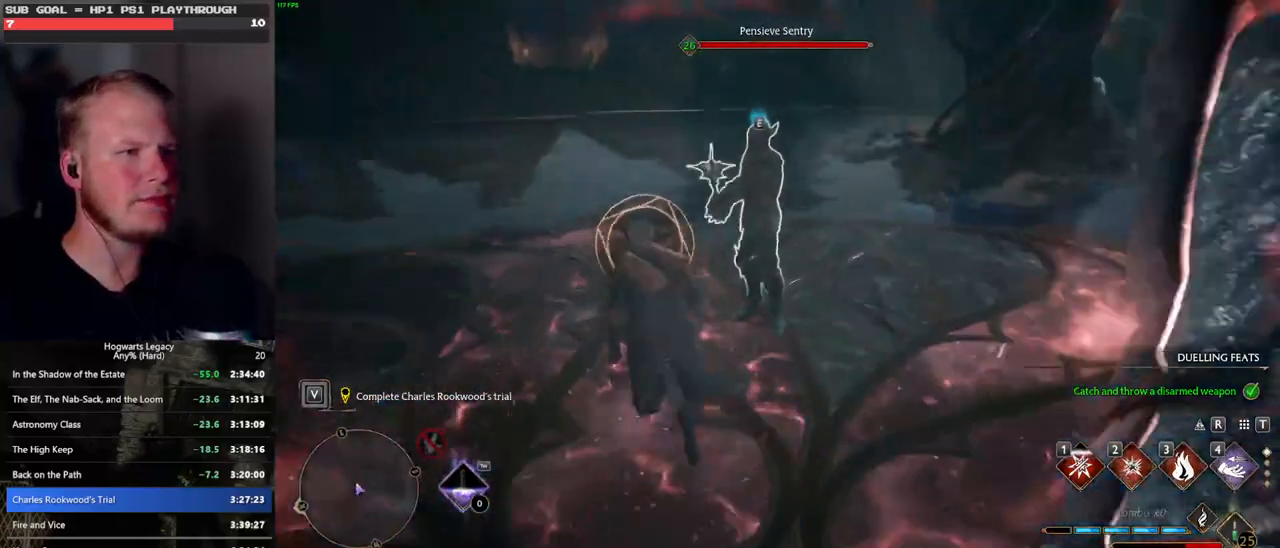
{"keys": ["w"], "mouse": [], "events": [[100, "space", "down"], [200, "space", "up"], [400, "a", "up"]]}
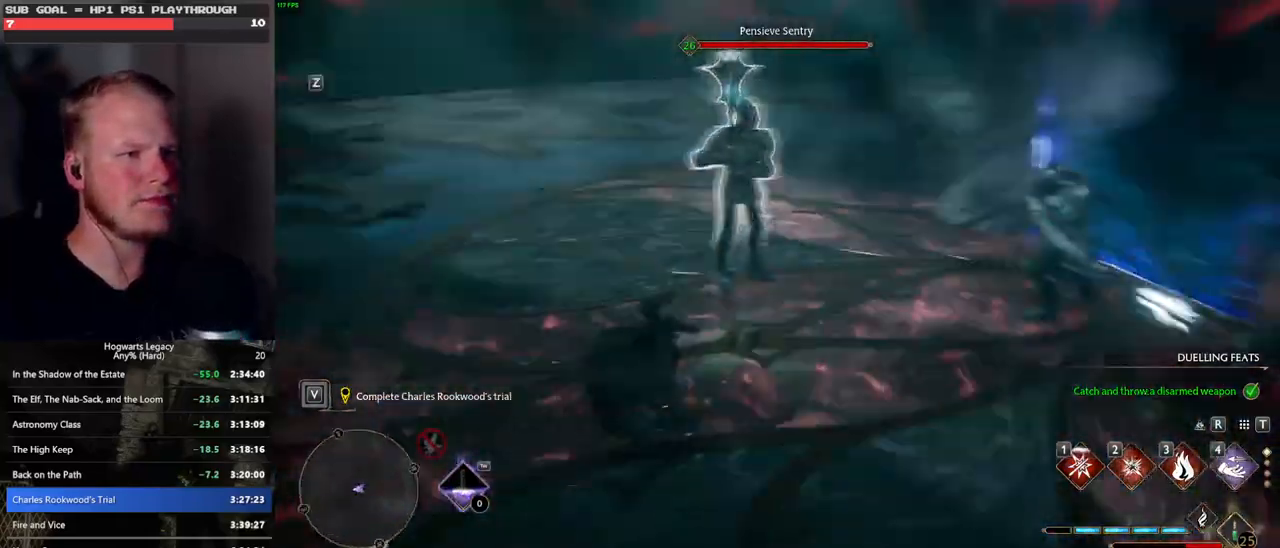
{"keys": ["w"], "mouse": [], "events": [[167, "3", "down"], [267, "3", "up"], [367, "3", "down"], [450, "3", "up"]]}
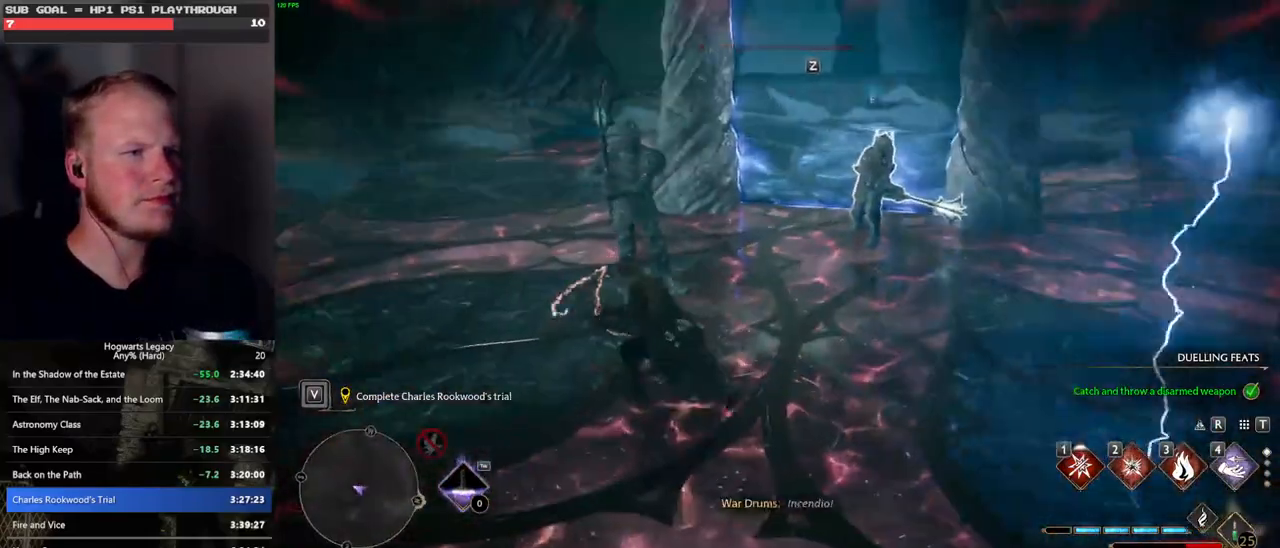
{"keys": ["w"], "mouse": [], "events": []}
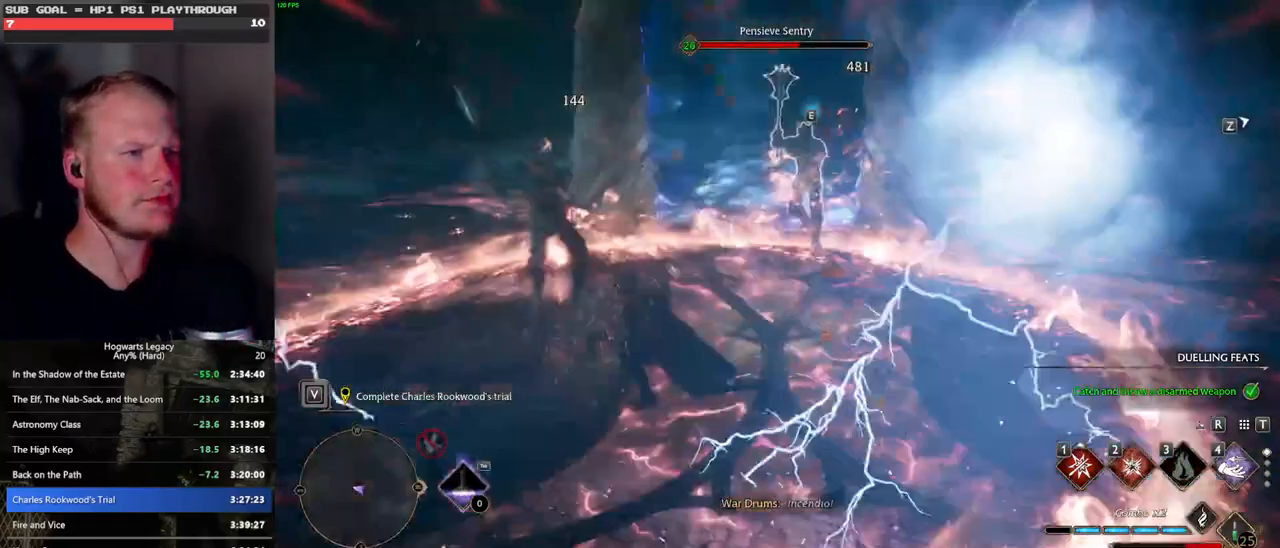
{"keys": ["w"], "mouse": [], "events": [[17, "1", "down"], [117, "1", "up"], [183, "1", "down"], [300, "1", "up"]]}
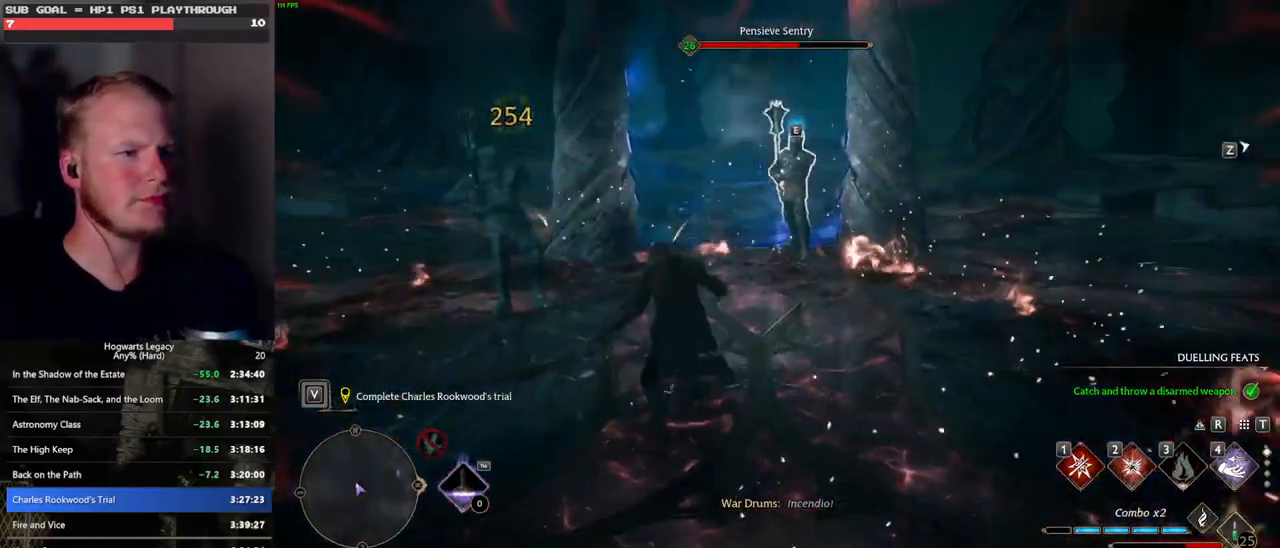
{"keys": ["w"], "mouse": [], "events": [[133, "2", "down"], [233, "2", "up"]]}
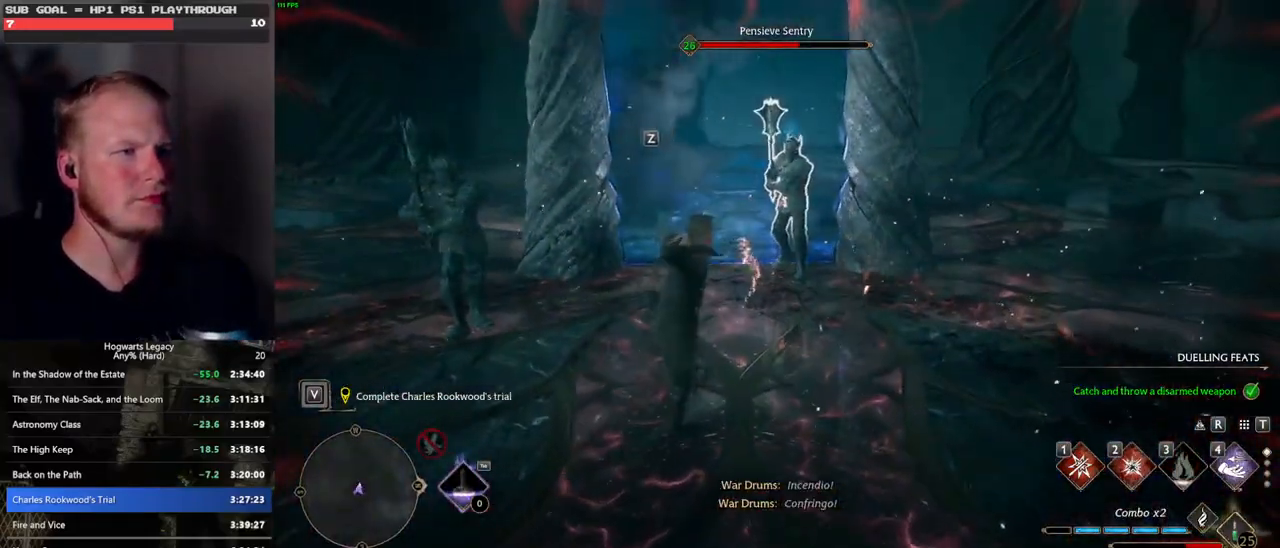
{"keys": ["w"], "mouse": [], "events": [[367, "mouse_left", "down"], [483, "mouse_left", "up"]]}
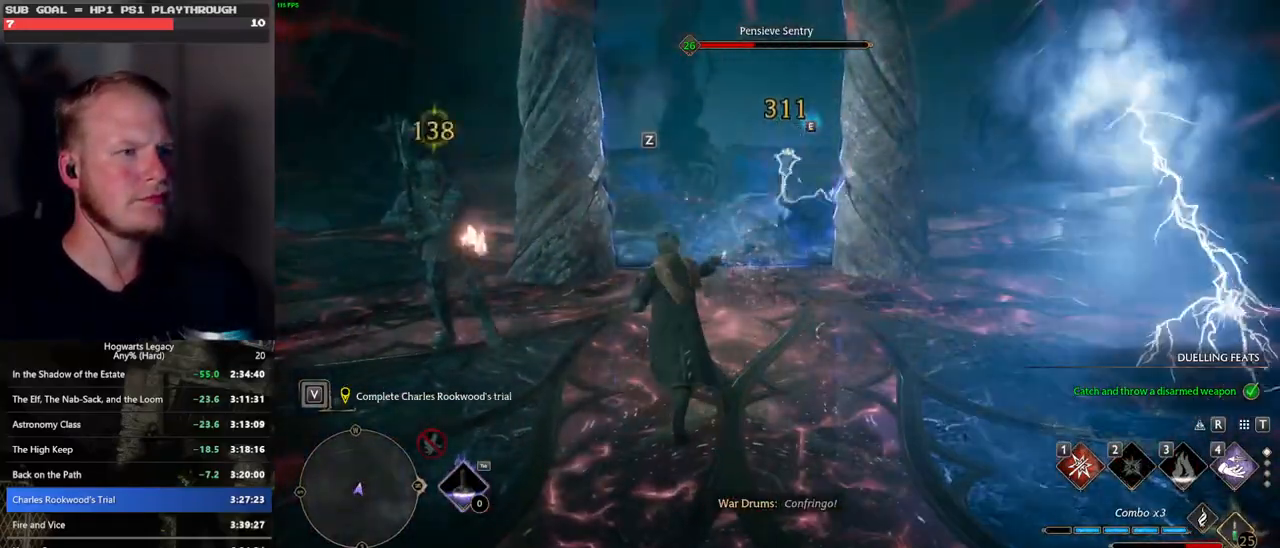
{"keys": ["w"], "mouse": [], "events": [[300, "1", "down"], [400, "1", "up"]]}
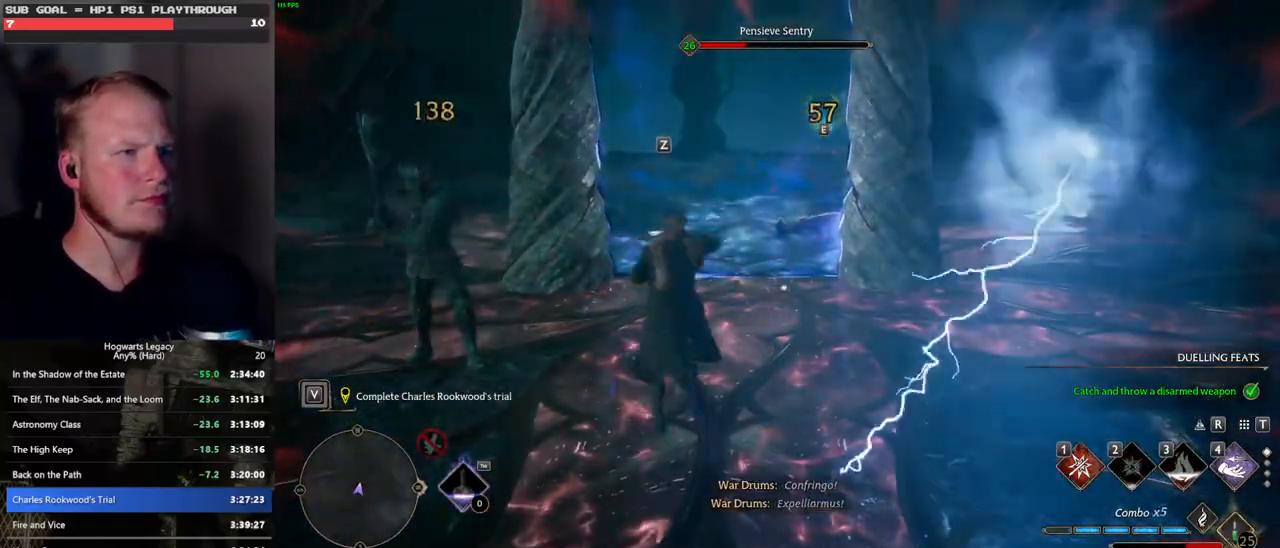
{"keys": ["w"], "mouse": [], "events": []}
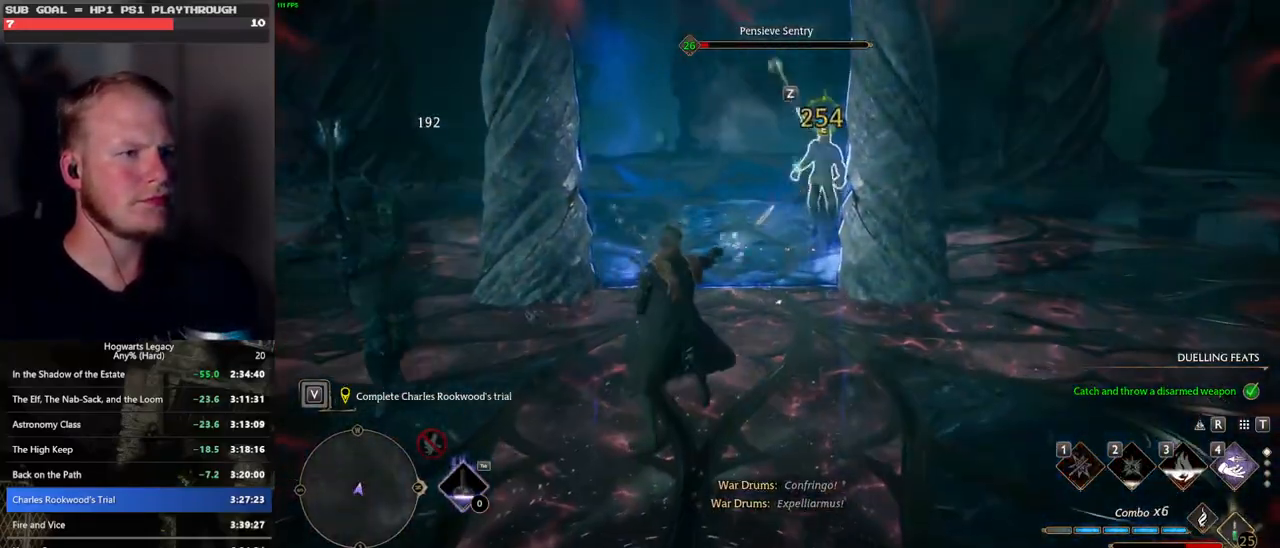
{"keys": ["w"], "mouse": [], "events": [[50, "z", "down"], [150, "z", "up"], [233, "z", "down"], [333, "z", "up"]]}
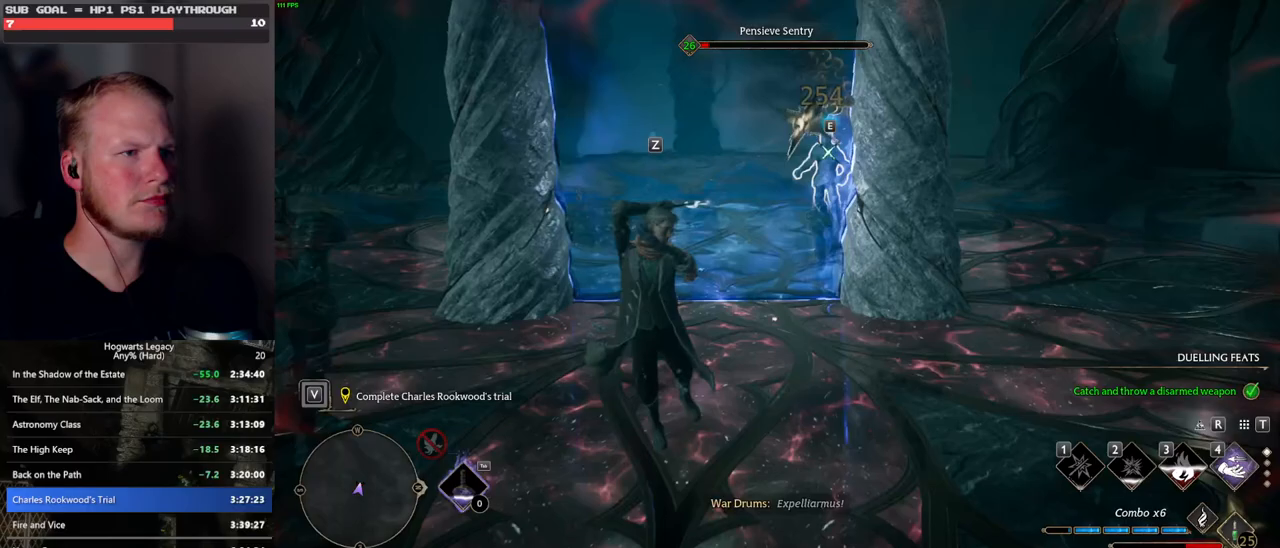
{"keys": ["w"], "mouse": [], "events": []}
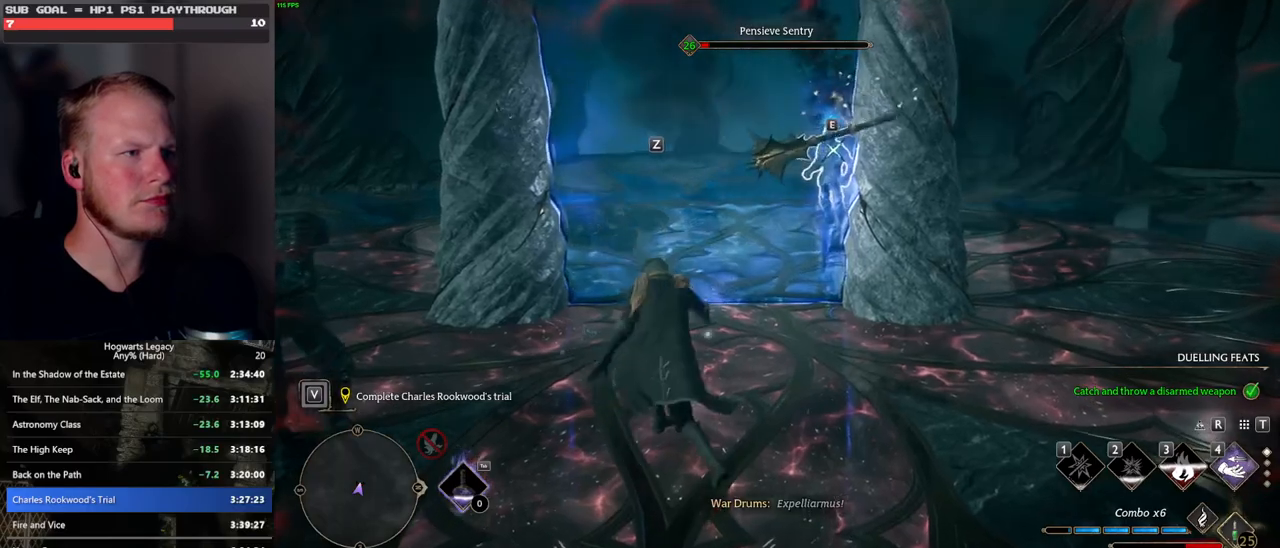
{"keys": ["w"], "mouse": [], "events": [[217, "z", "down"], [317, "z", "up"], [417, "z", "down"], [500, "z", "up"]]}
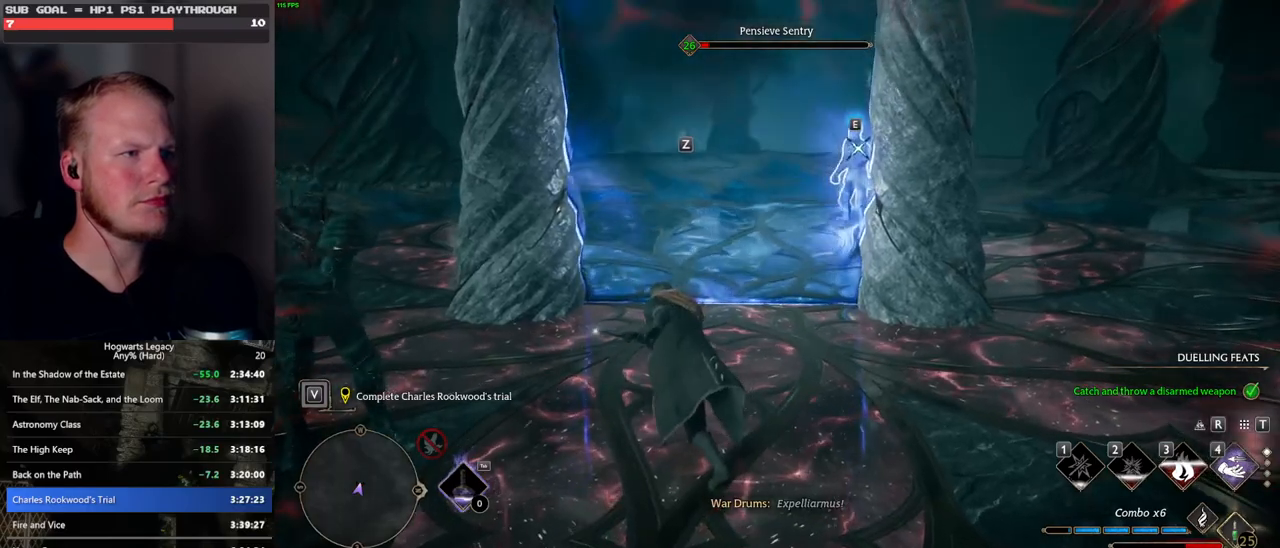
{"keys": ["w"], "mouse": [], "events": []}
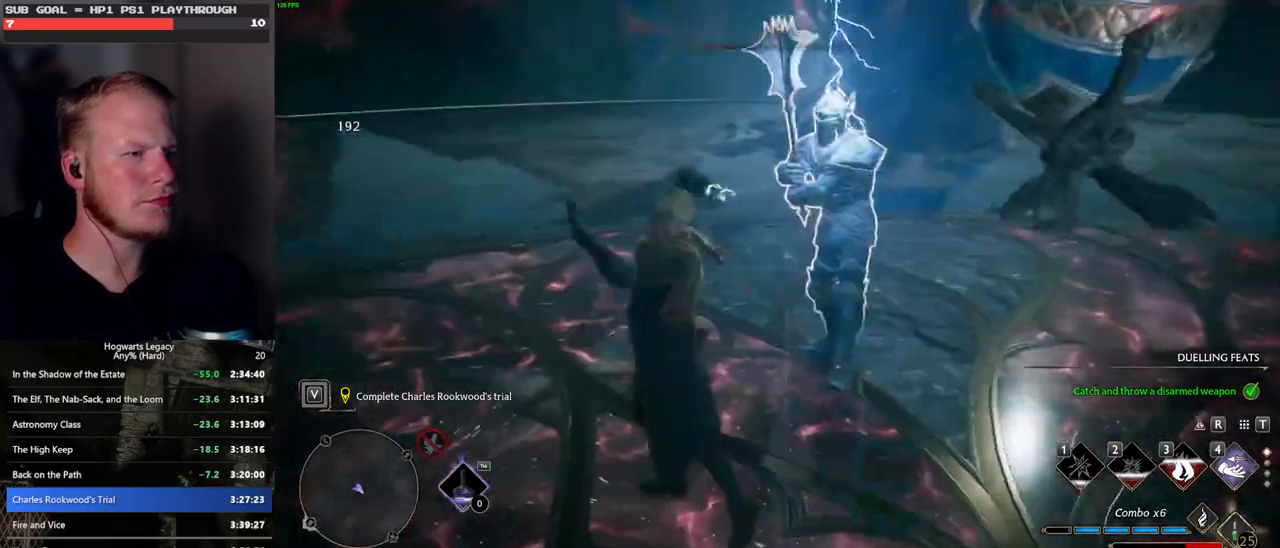
{"keys": ["w"], "mouse": [], "events": []}
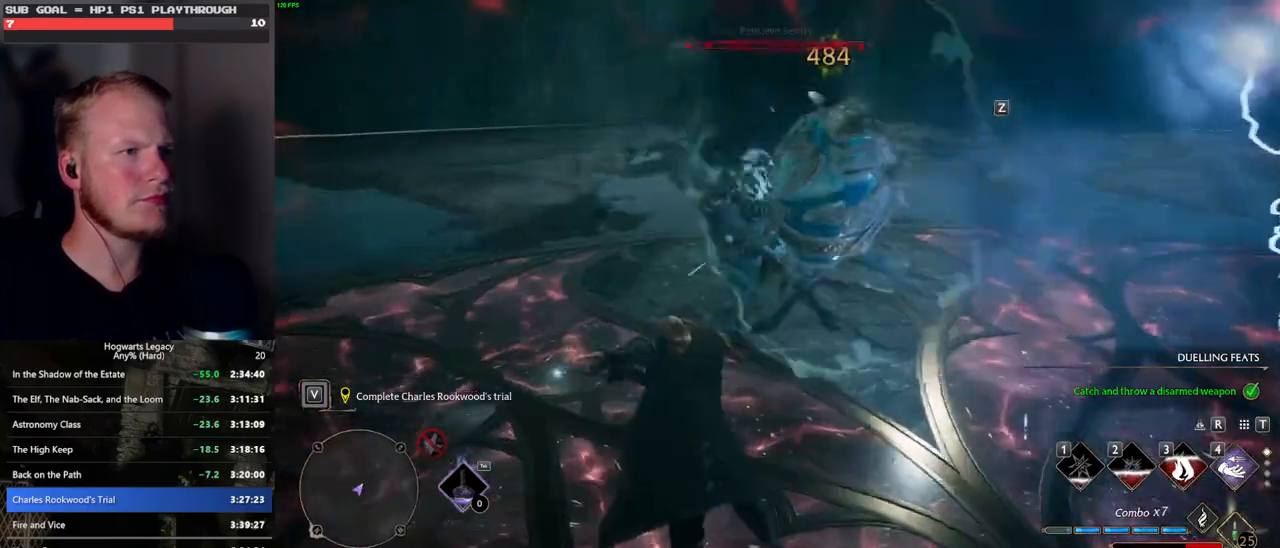
{"keys": ["w"], "mouse": [], "events": [[17, "mouse_left", "down"], [133, "mouse_left", "up"]]}
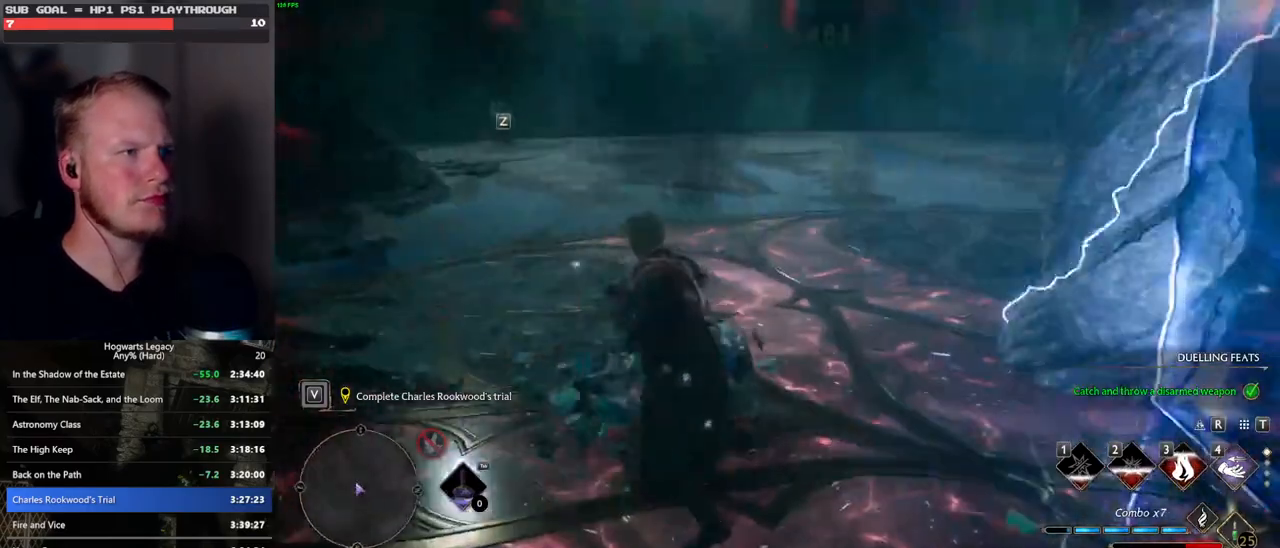
{"keys": ["a", "w"], "mouse": ["left"], "events": [[233, "mouse_left", "down"], [250, "a", "down"], [350, "mouse_left", "up"], [467, "mouse_left", "down"]]}
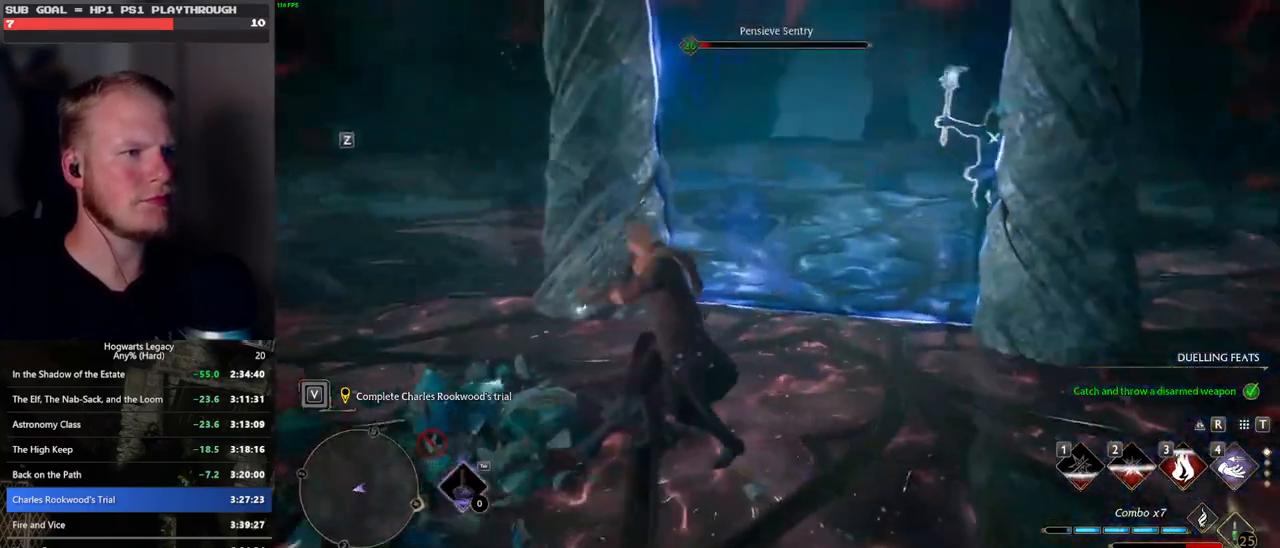
{"keys": ["a", "w"], "mouse": [], "events": [[50, "mouse_left", "up"], [150, "mouse_left", "down"], [250, "mouse_left", "up"], [317, "a", "up"], [367, "mouse_left", "down"], [467, "a", "down"], [467, "mouse_left", "up"]]}
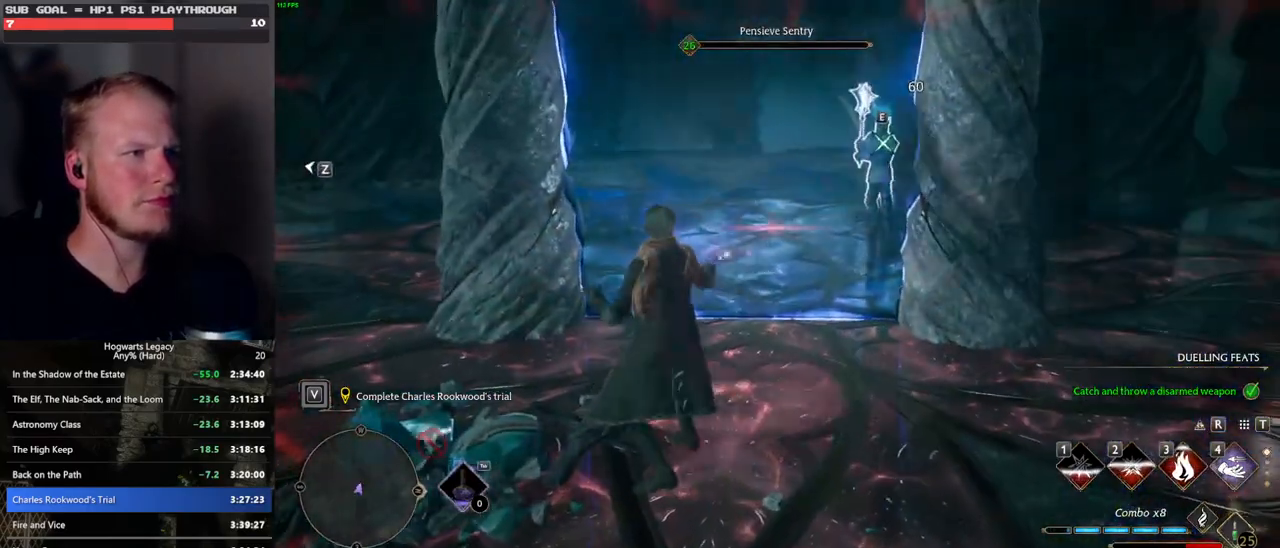
{"keys": ["a"], "mouse": [], "events": [[50, "w", "up"]]}
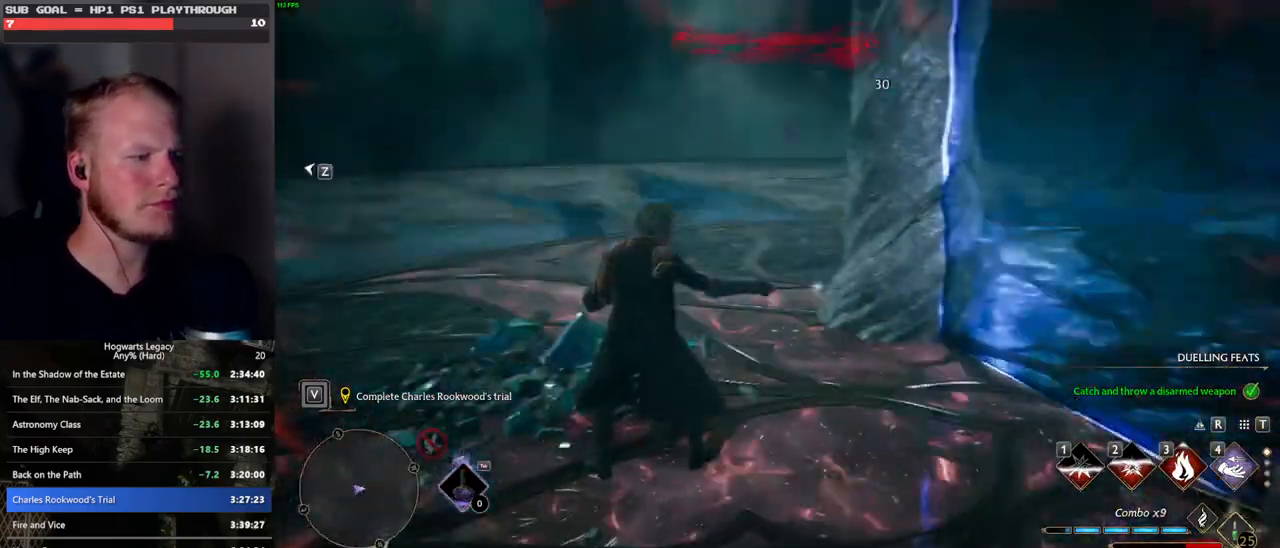
{"keys": ["w"], "mouse": [], "events": [[67, "w", "down"], [267, "a", "up"]]}
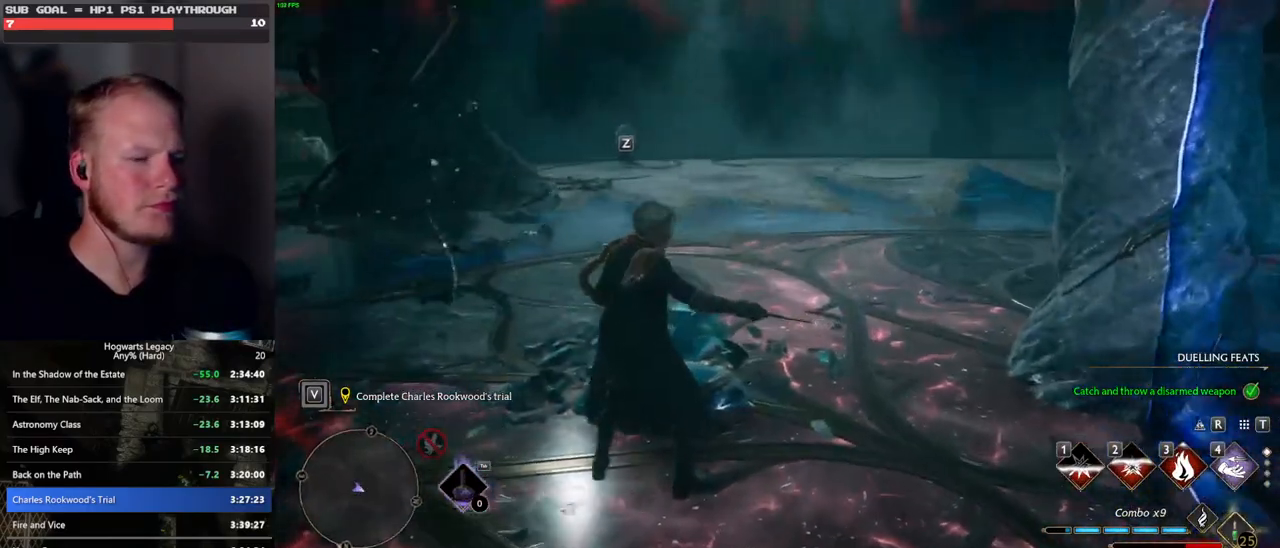
{"keys": [], "mouse": [], "events": [[433, "w", "up"]]}